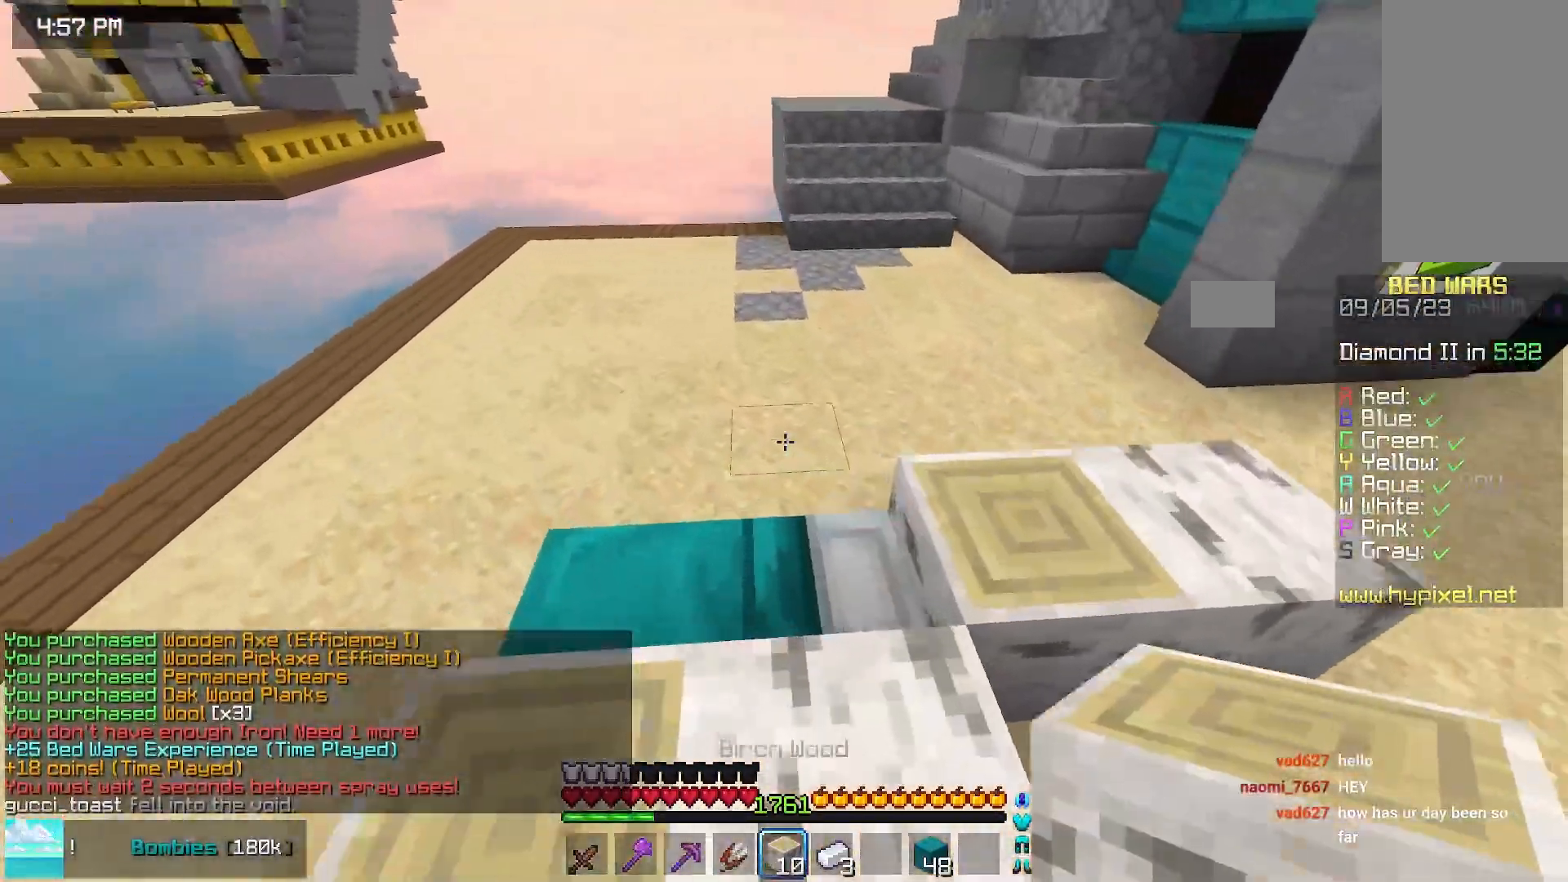
Gameplay with keyboard and mouse; each line is a JSON object with the keys and mouse buttons held at the frame after it. "events" lists presses ("down") and releases ("up") of "down", "left", "right", "space", "up", "mouse_left" and "mouse_right" between this image and that frame as [ms after this image, input, new state], when the widget could be followed in between. "mouse_left", "mouse_right" = the "left", "right" buttons of the "mouse" list. No other keys are recorded. Fast repeated clicks can show as one long hold. Mouse movement is not recorded.
{"keys": ["left", "up"], "mouse": ["right"], "events": [[50, "mouse_right", "down"], [367, "mouse_right", "up"], [467, "mouse_right", "down"]]}
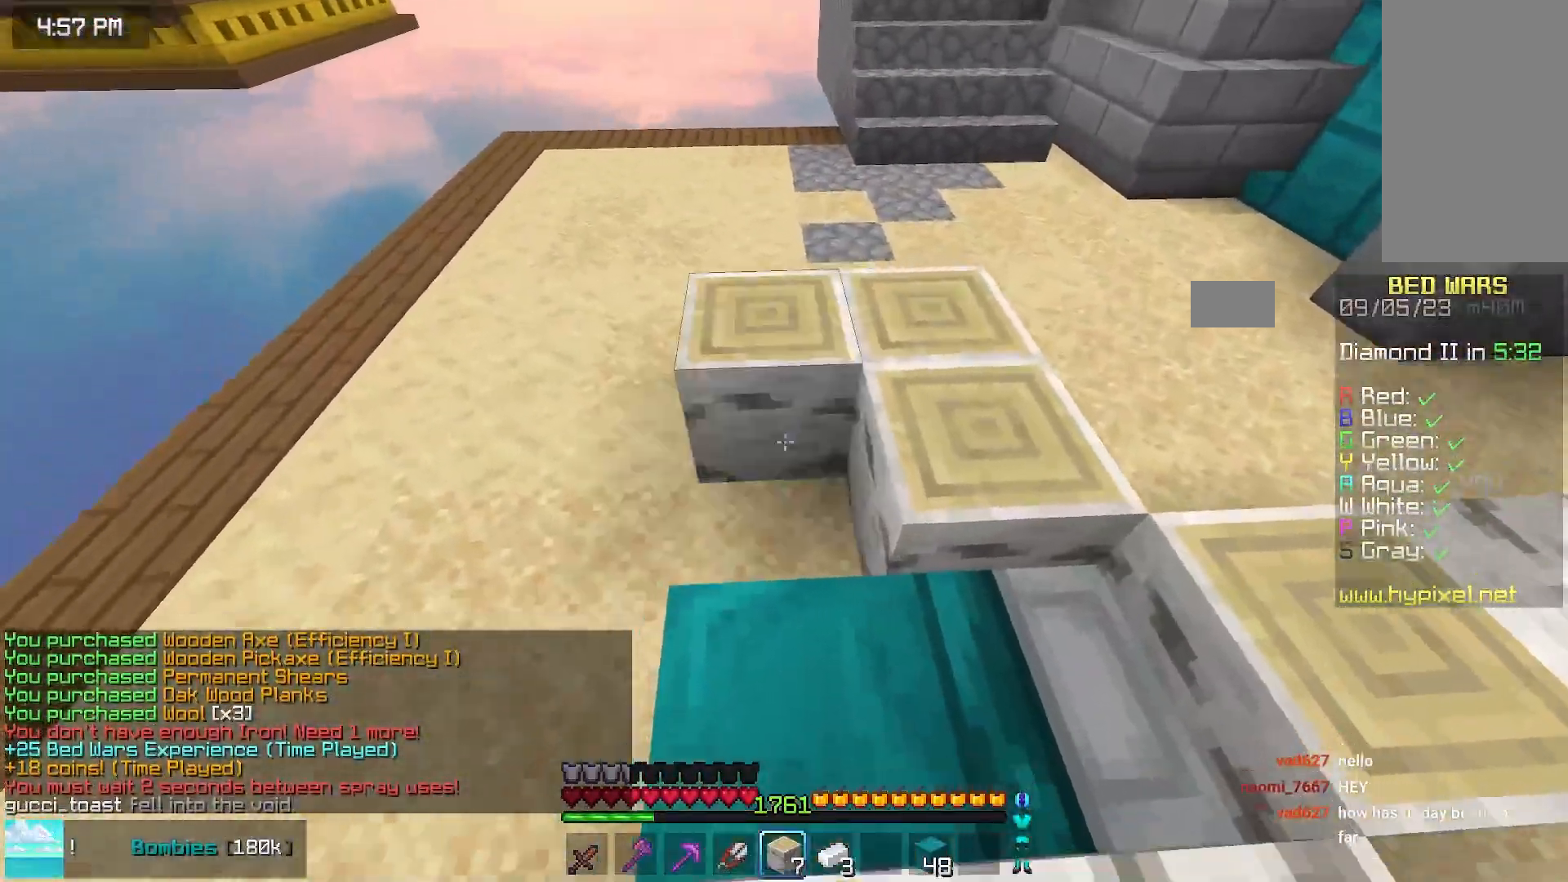
{"keys": ["down"], "mouse": ["right"], "events": [[33, "up", "up"], [167, "left", "up"], [217, "down", "down"], [267, "mouse_right", "up"], [433, "mouse_right", "down"]]}
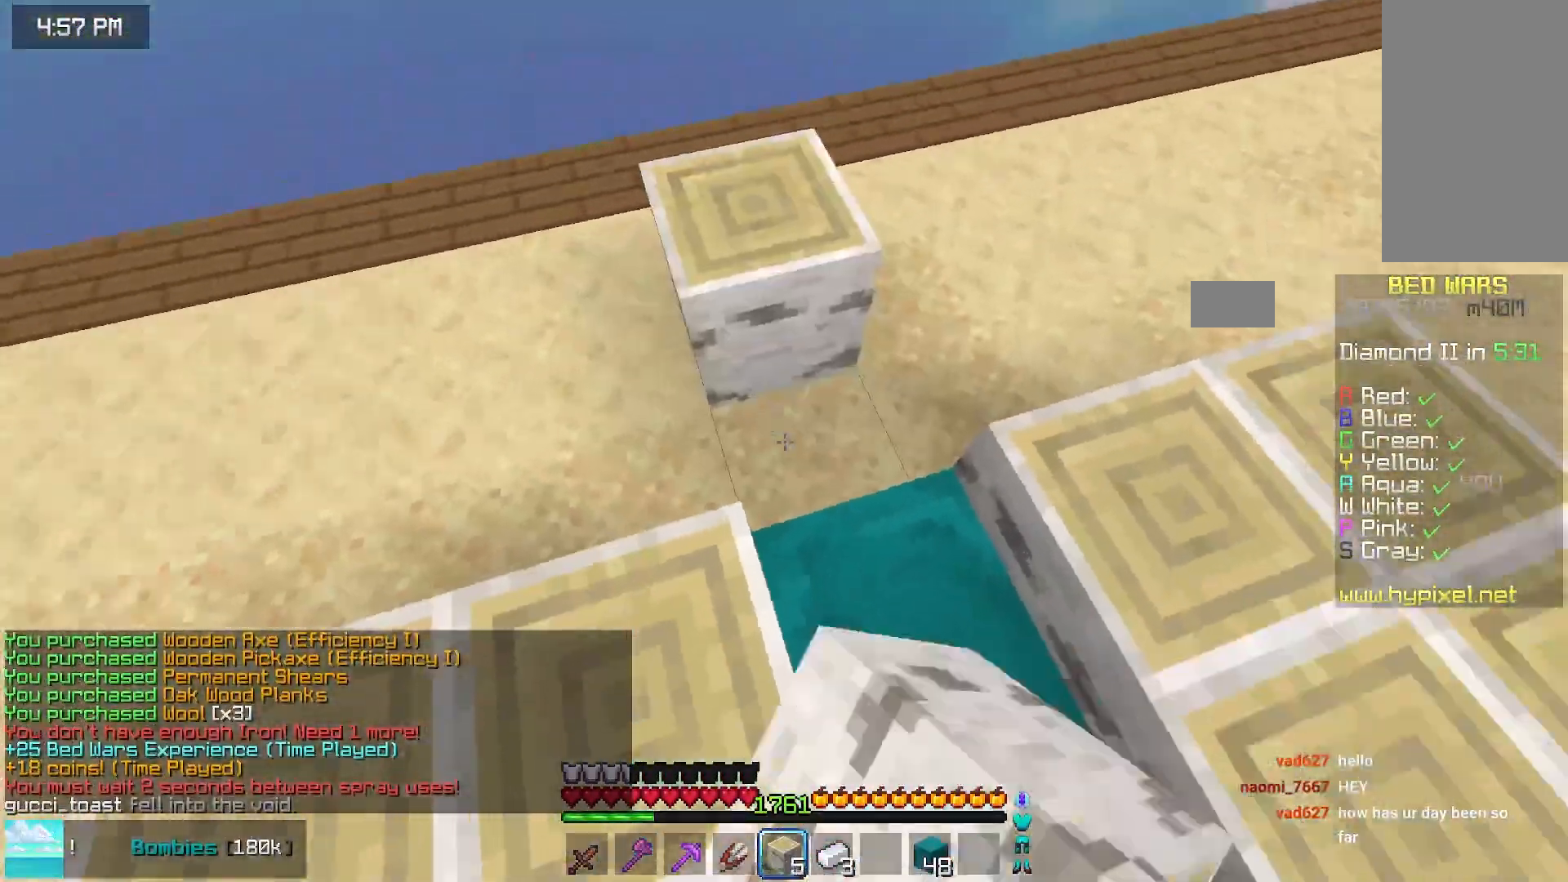
{"keys": [], "mouse": ["right"], "events": [[183, "left", "down"], [250, "mouse_right", "up"], [350, "mouse_right", "down"], [500, "down", "up"], [500, "left", "up"]]}
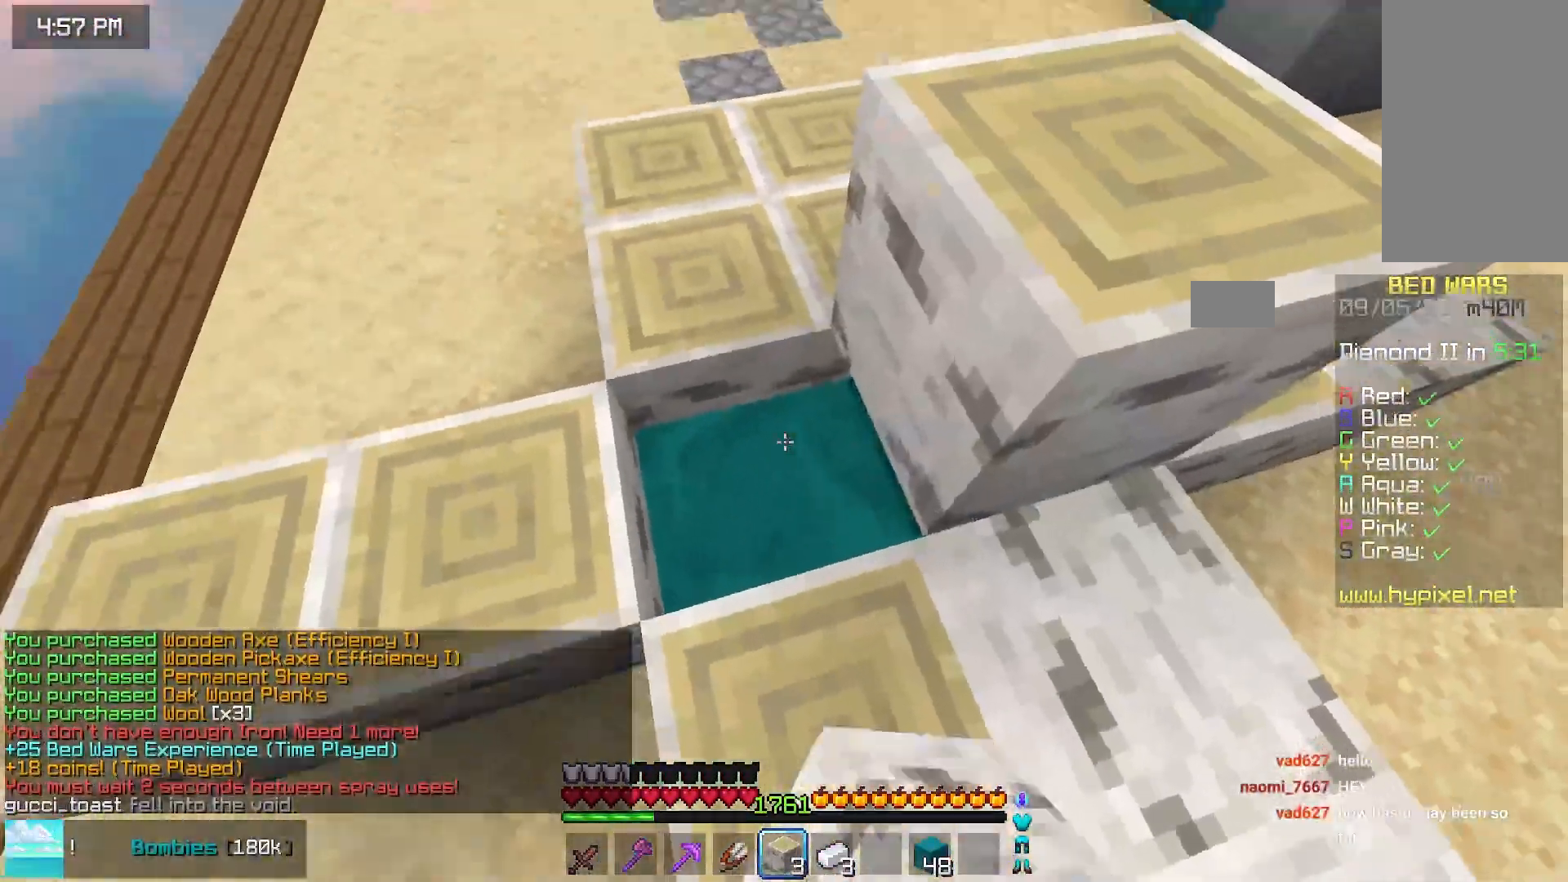
{"keys": [], "mouse": [], "events": [[100, "down", "down"], [167, "mouse_right", "up"], [217, "mouse_right", "down"], [367, "mouse_right", "up"], [417, "down", "up"]]}
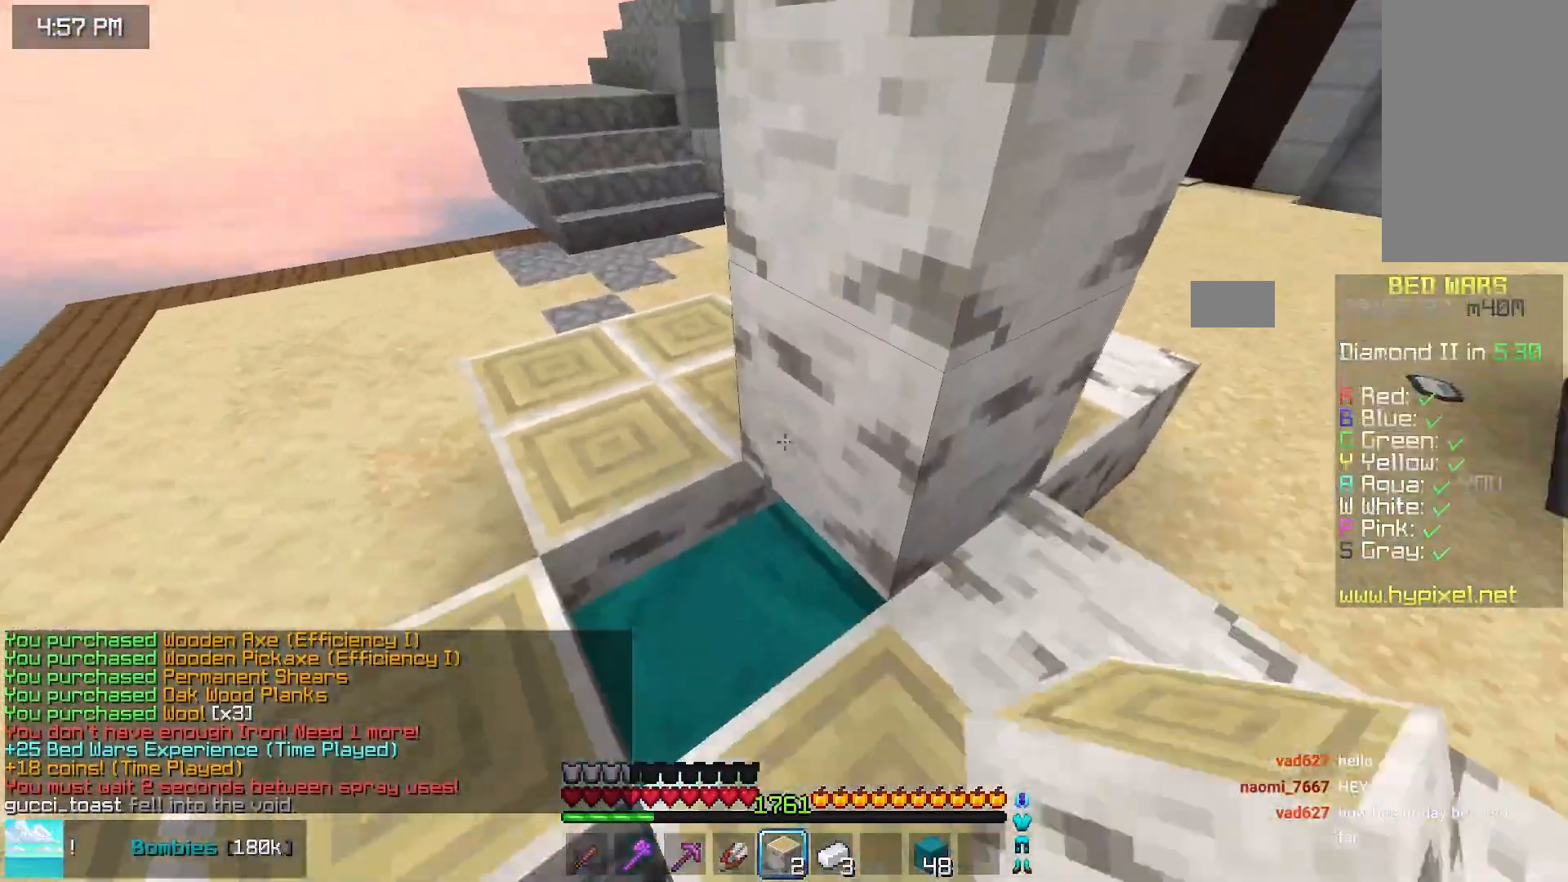
{"keys": ["down"], "mouse": [], "events": [[133, "down", "down"], [133, "mouse_right", "down"], [133, "right", "down"], [383, "right", "up"], [433, "mouse_right", "up"]]}
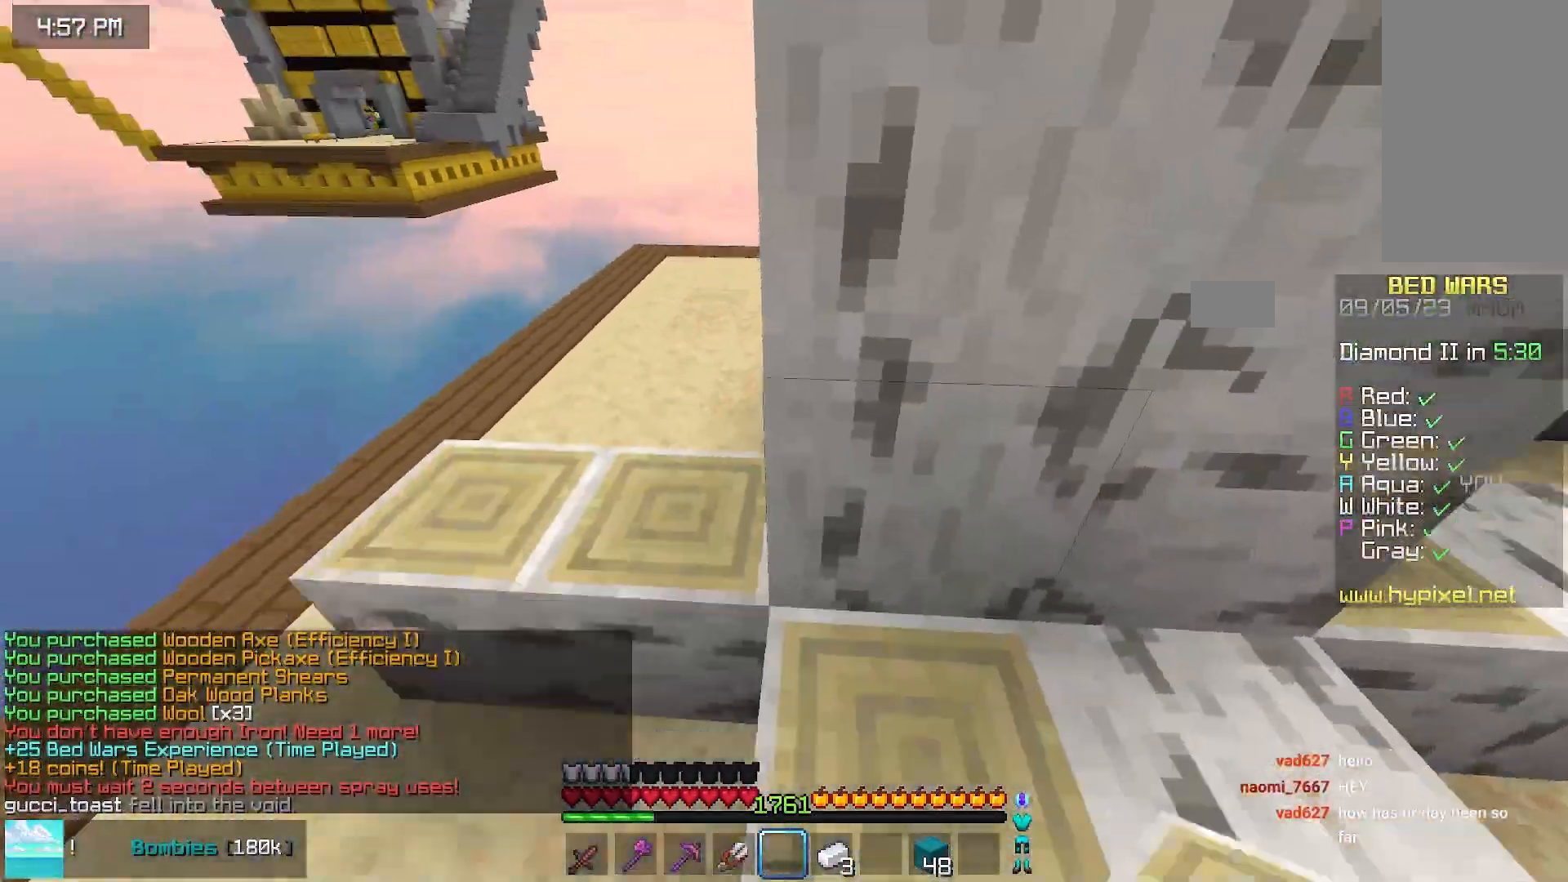
{"keys": [], "mouse": ["right"], "events": [[300, "mouse_right", "down"], [367, "down", "up"]]}
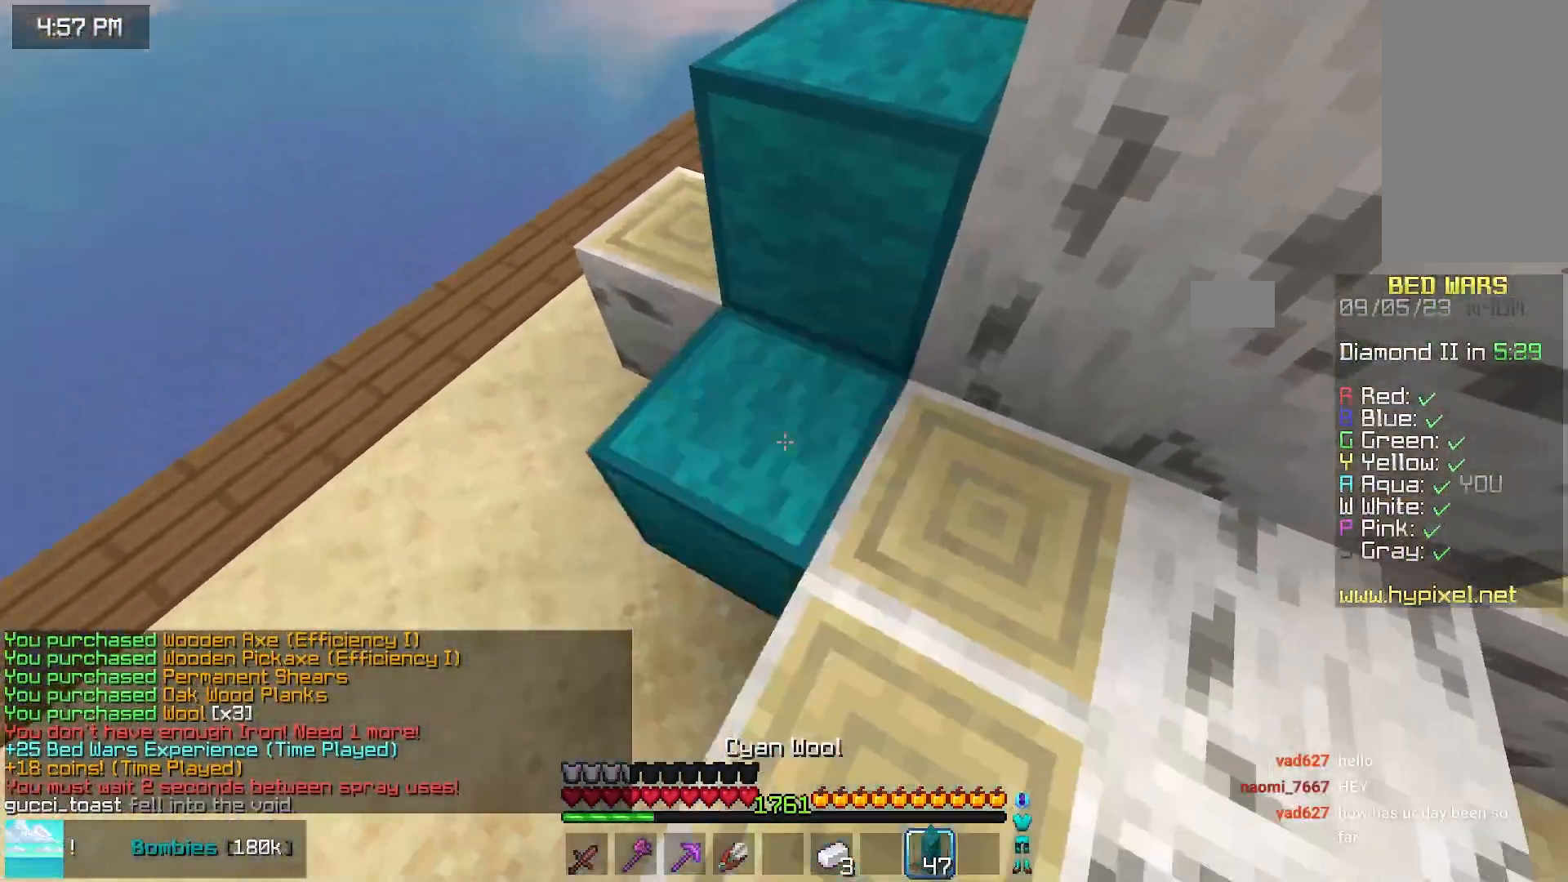
{"keys": ["right", "space", "up"], "mouse": [], "events": [[17, "right", "down"], [383, "space", "down"], [383, "up", "down"], [483, "mouse_right", "up"]]}
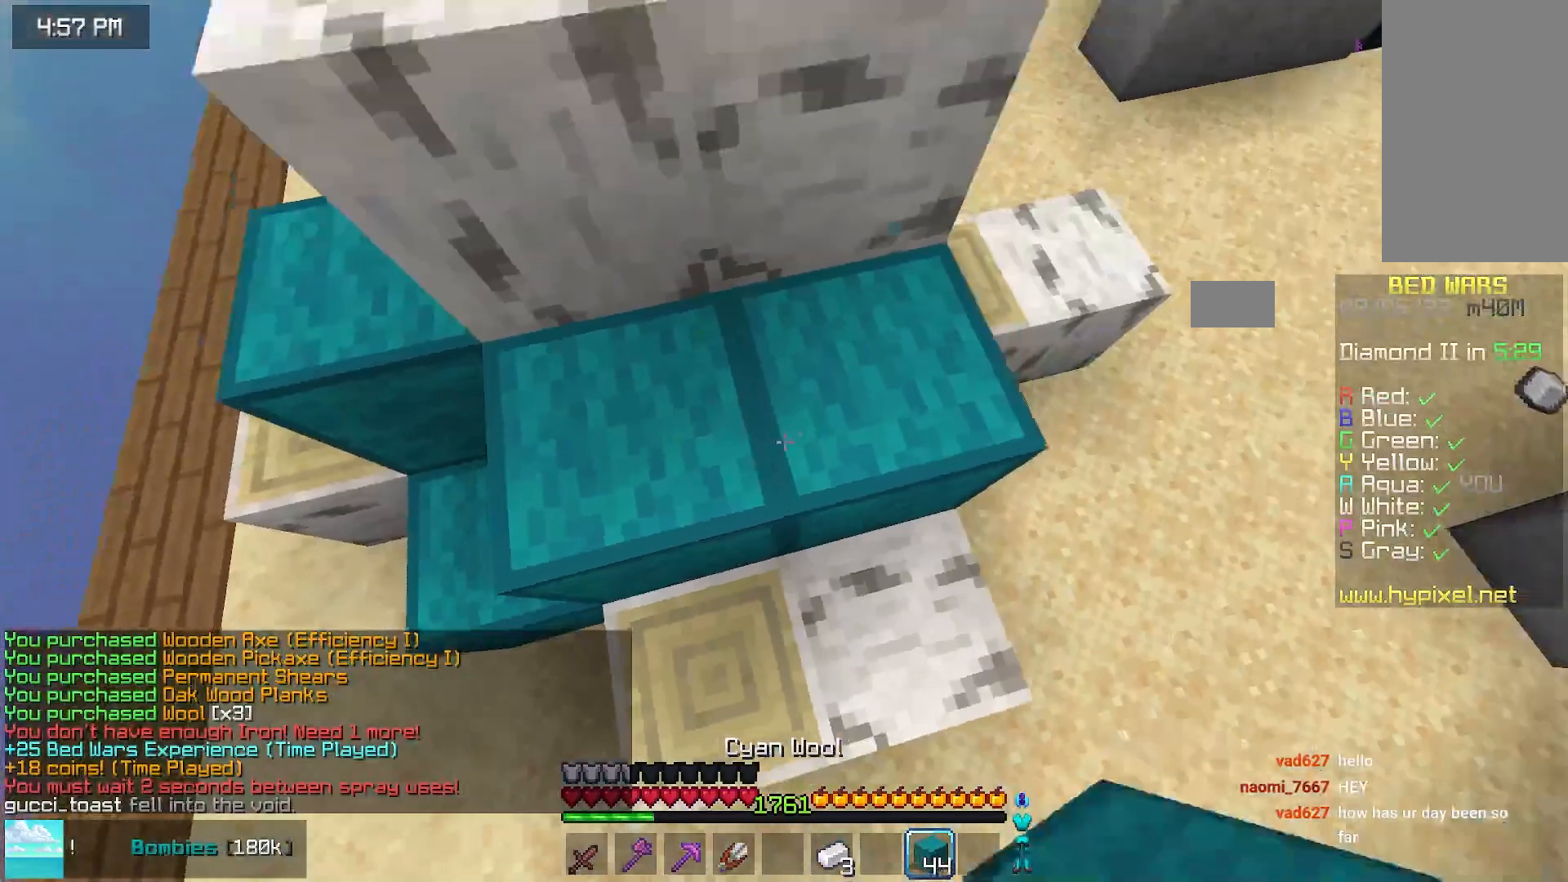
{"keys": ["up"], "mouse": ["right"], "events": [[83, "space", "up"], [350, "mouse_right", "down"], [500, "right", "up"]]}
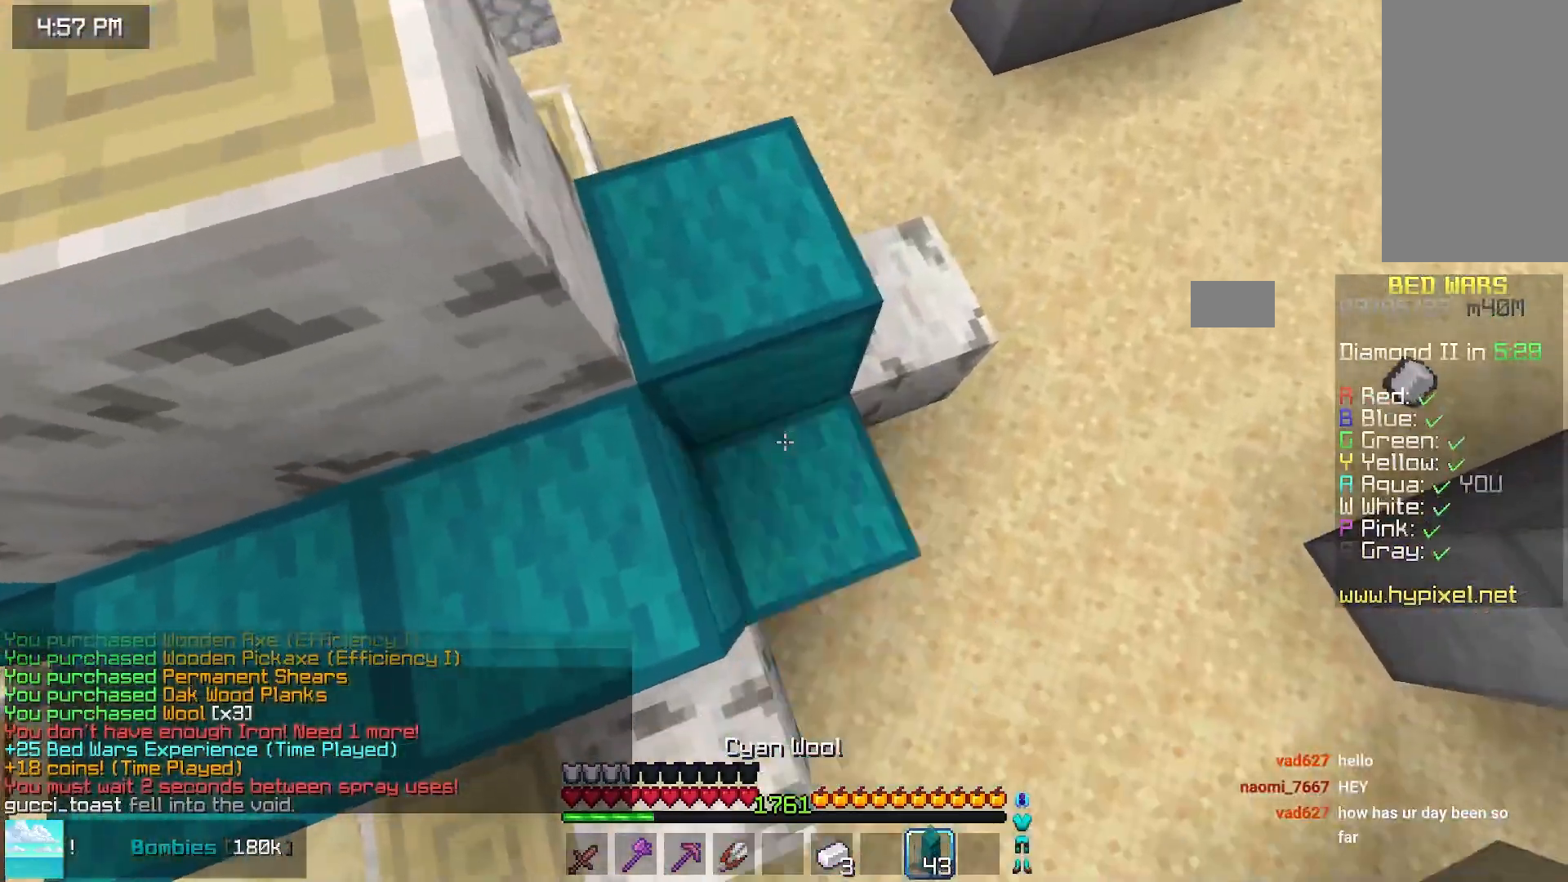
{"keys": ["up"], "mouse": [], "events": [[67, "left", "down"], [167, "mouse_right", "up"], [383, "left", "up"]]}
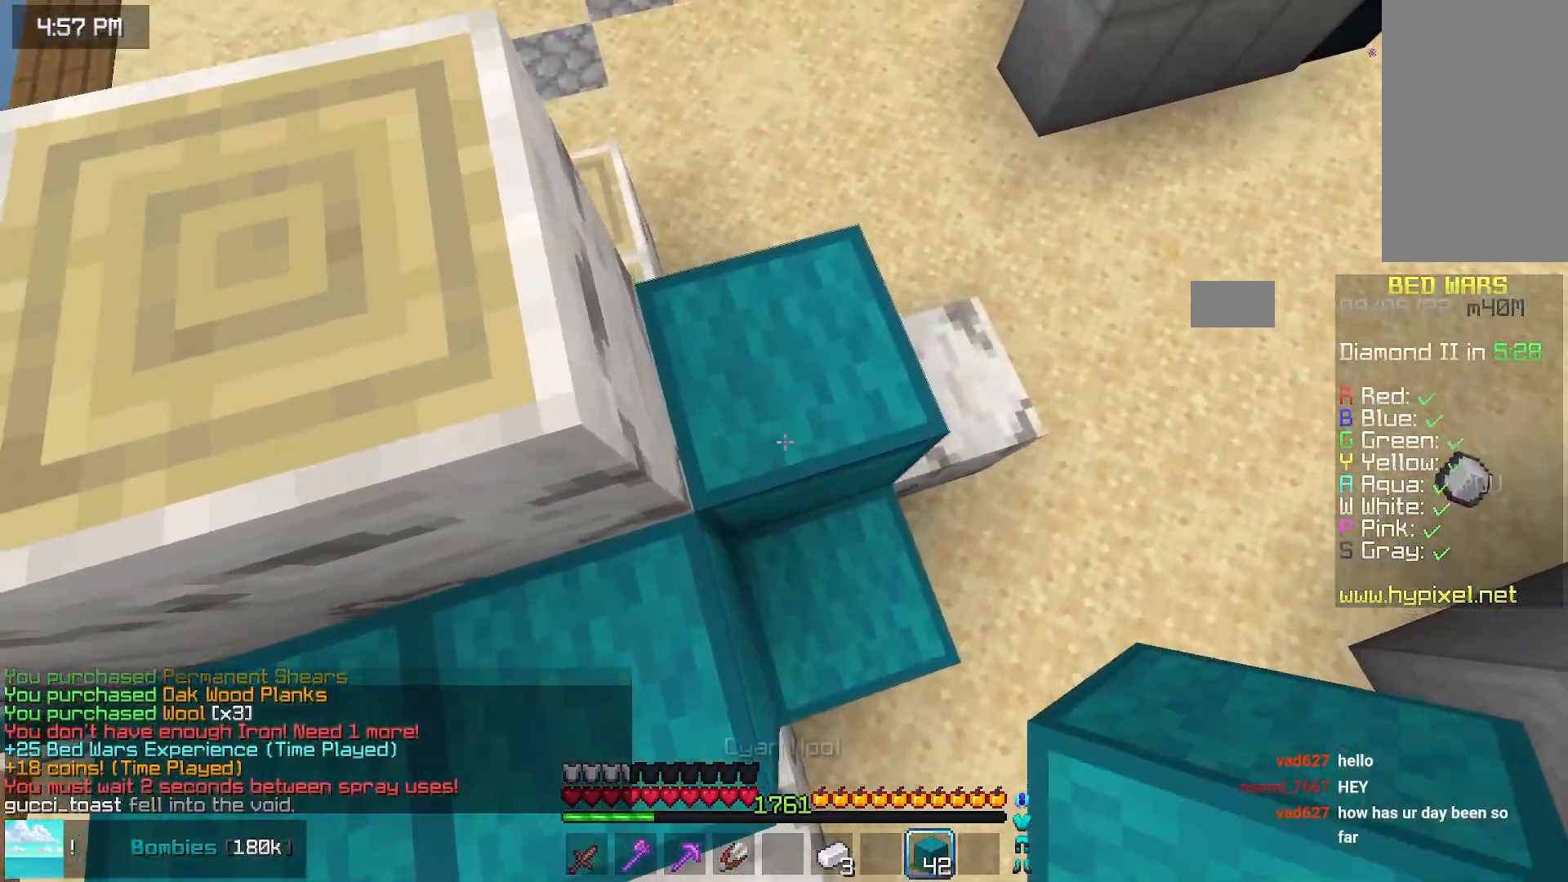
{"keys": ["up"], "mouse": [], "events": []}
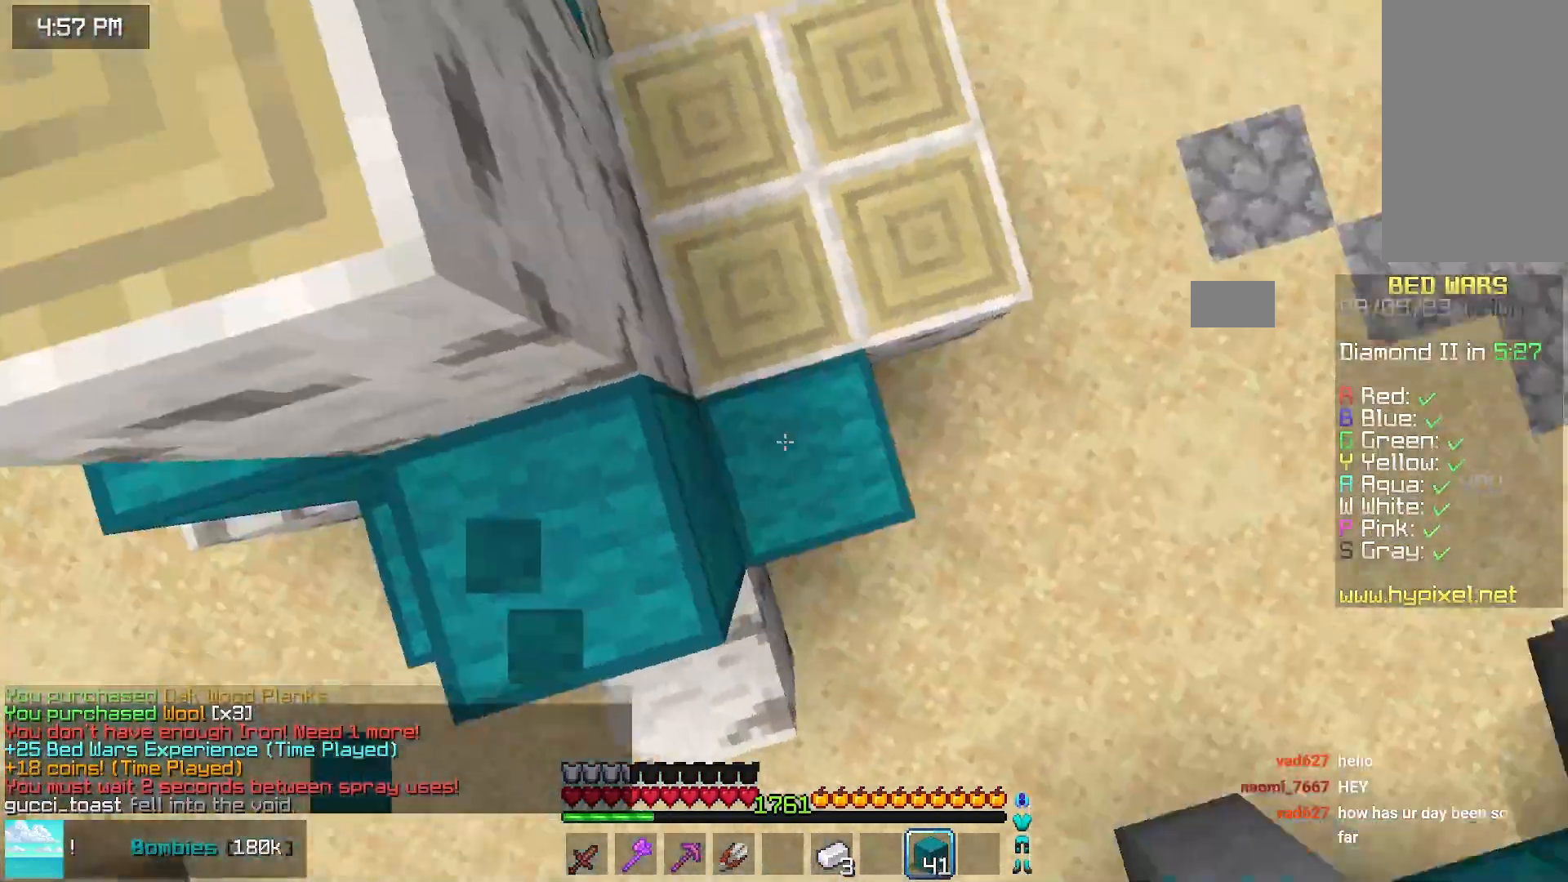
{"keys": ["space", "up"], "mouse": ["right"], "events": [[50, "up", "up"], [150, "up", "down"], [200, "space", "down"], [417, "mouse_right", "down"]]}
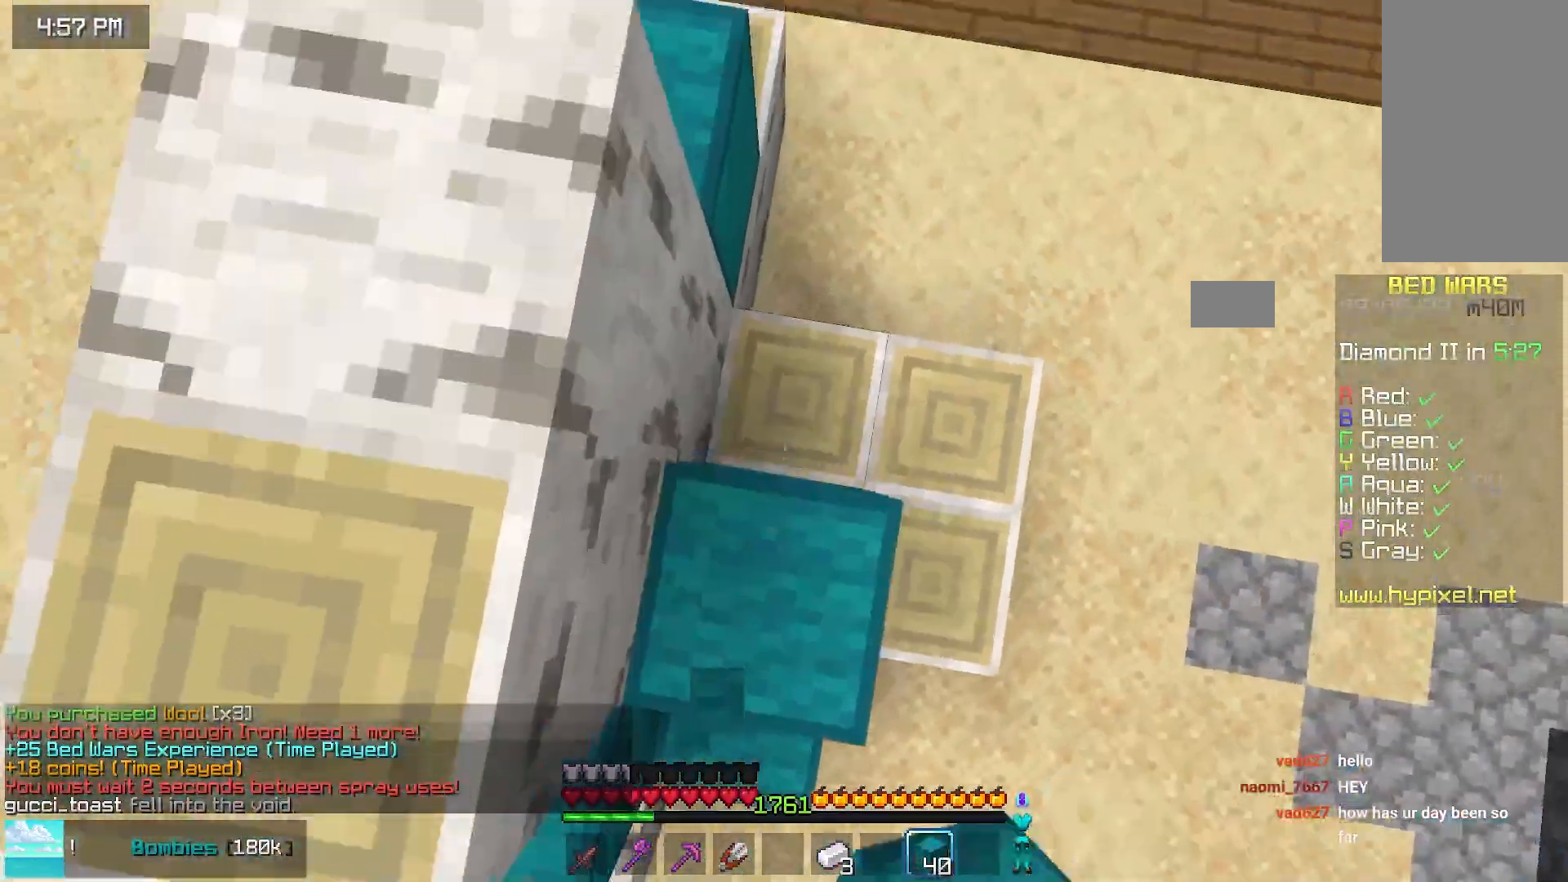
{"keys": ["left", "up"], "mouse": []}
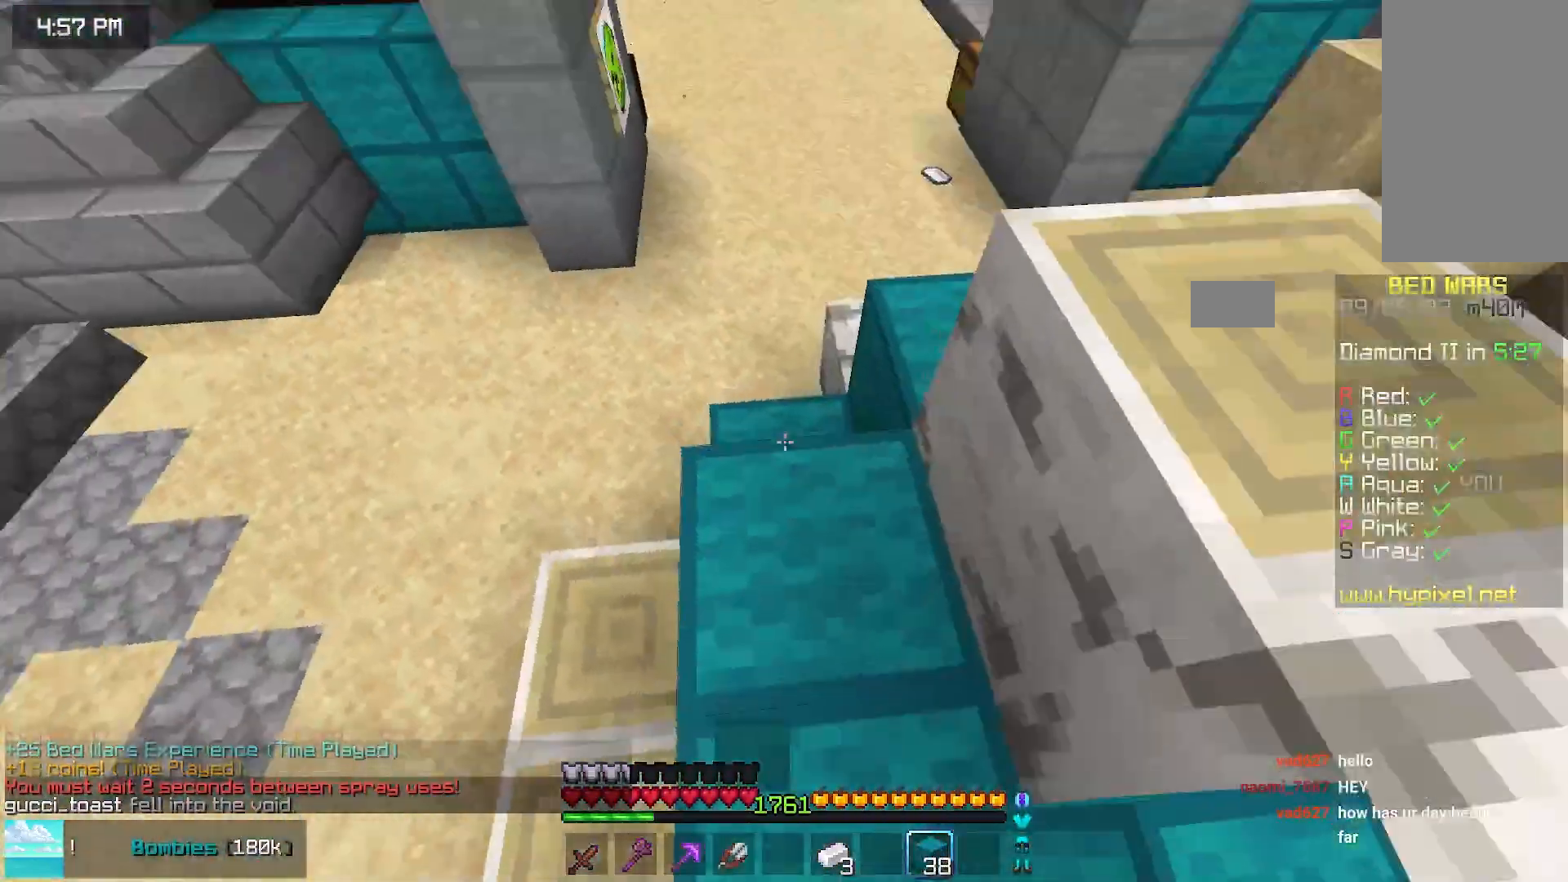
{"keys": ["up"], "mouse": [], "events": [[100, "space", "down"], [217, "left", "up"], [467, "space", "up"]]}
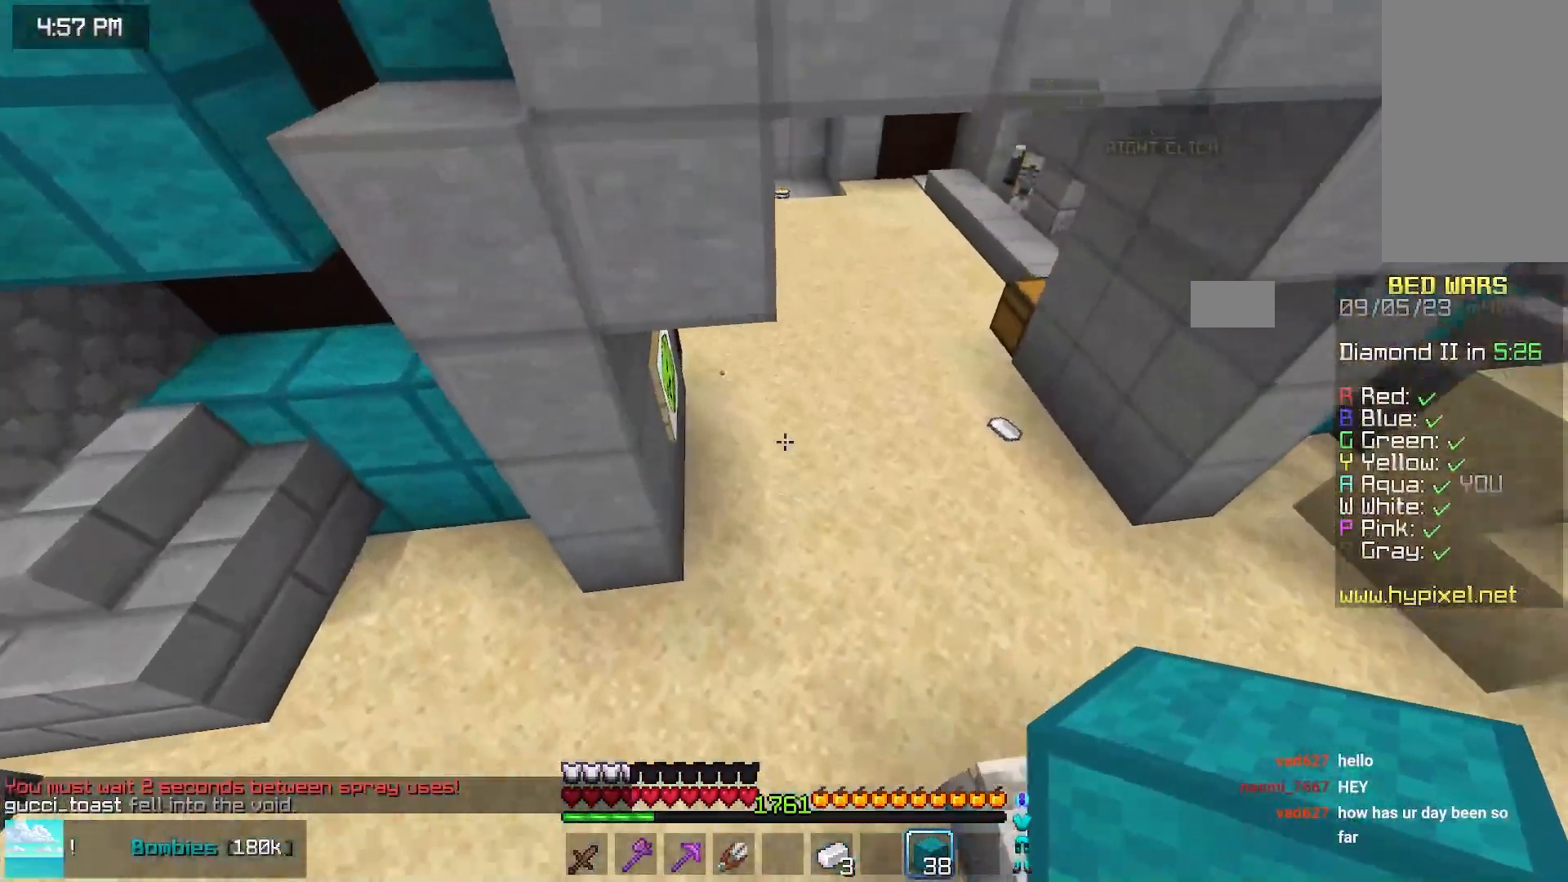
{"keys": ["right", "space", "up"], "mouse": [], "events": [[217, "right", "down"], [267, "space", "down"]]}
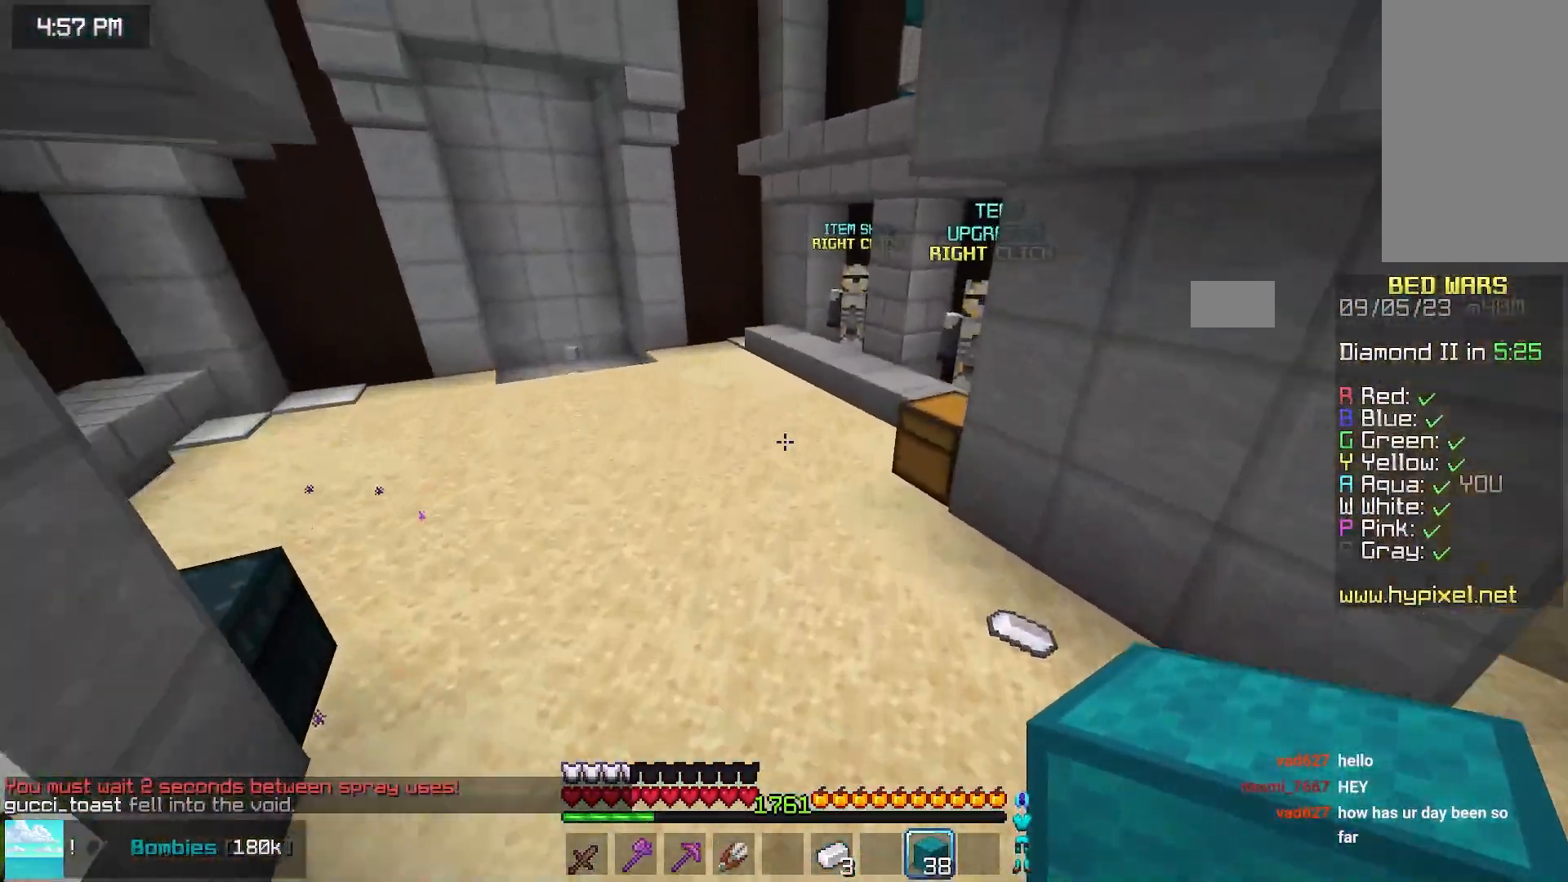
{"keys": ["up"], "mouse": [], "events": [[300, "space", "up"], [350, "right", "up"]]}
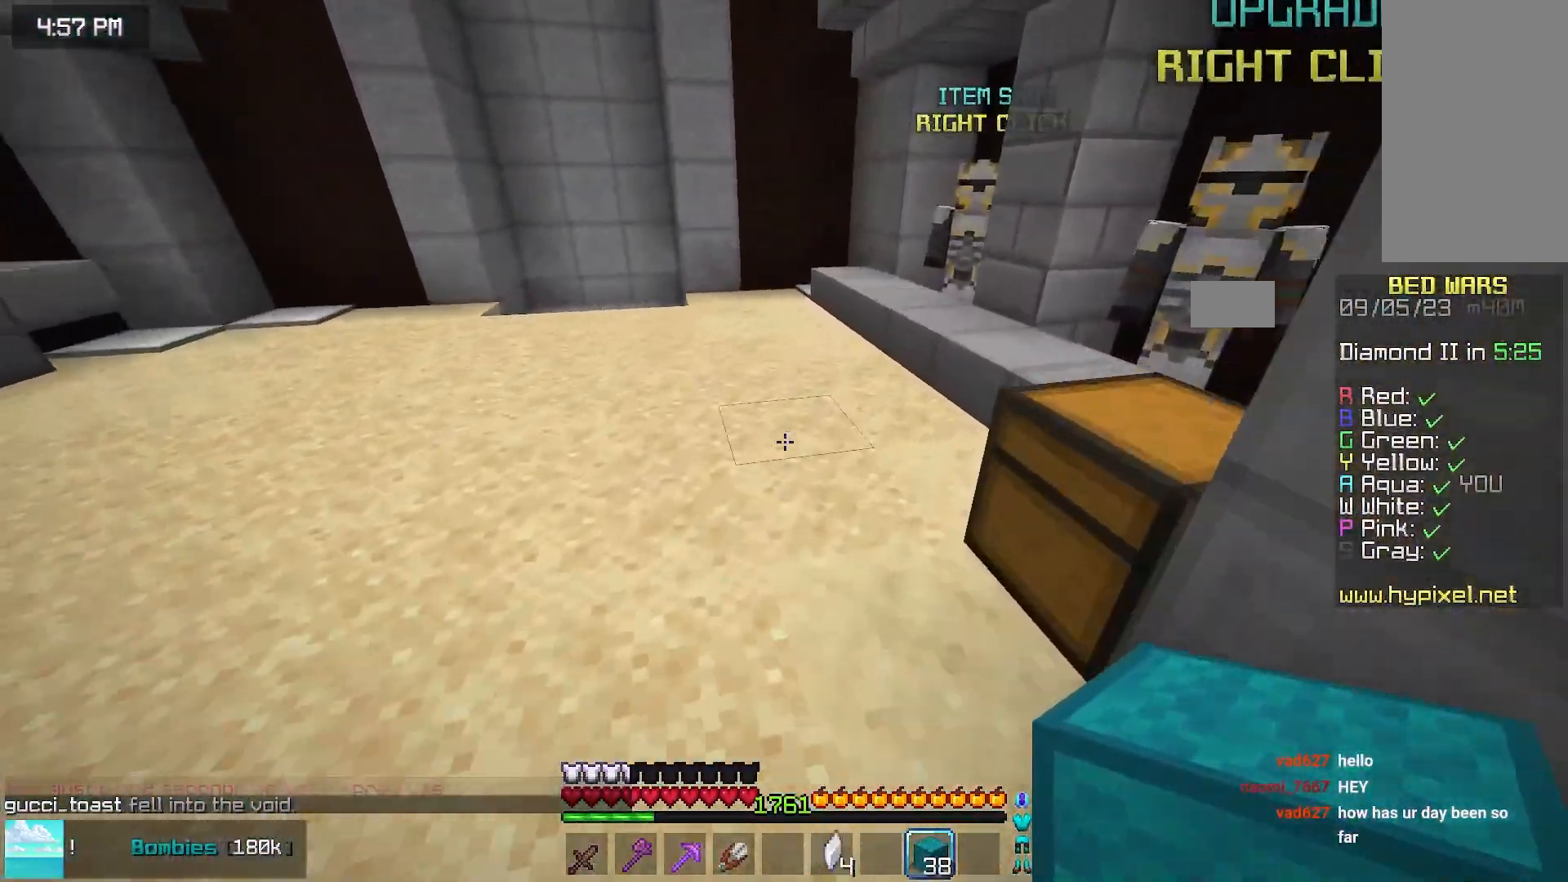
{"keys": ["left", "space", "up"], "mouse": []}
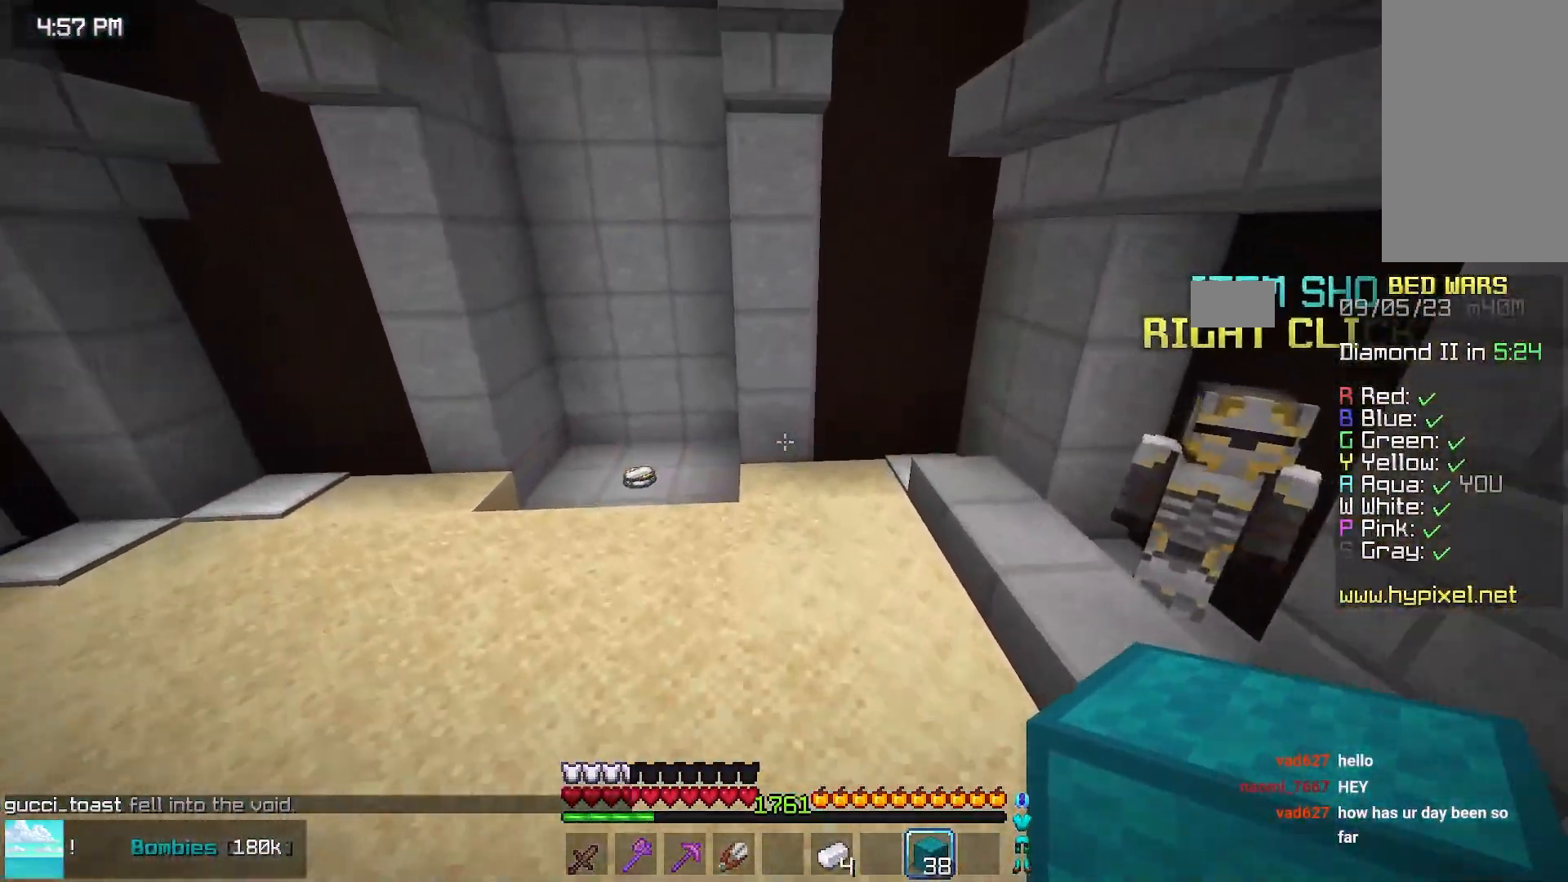
{"keys": ["left", "space", "up"], "mouse": [], "events": []}
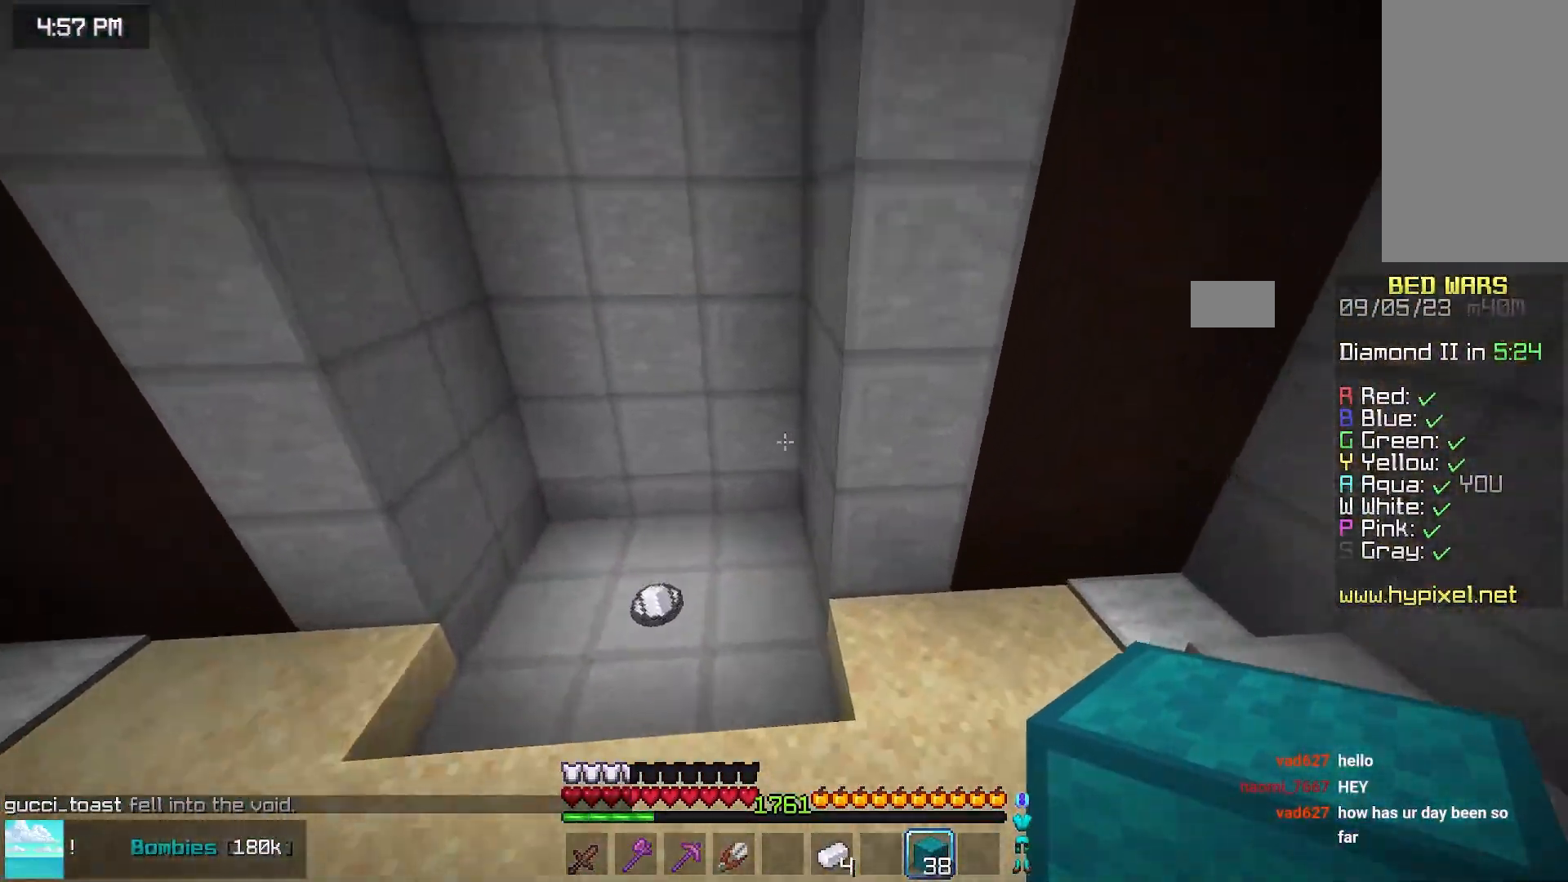
{"keys": ["up"], "mouse": [], "events": [[83, "space", "up"], [350, "left", "up"]]}
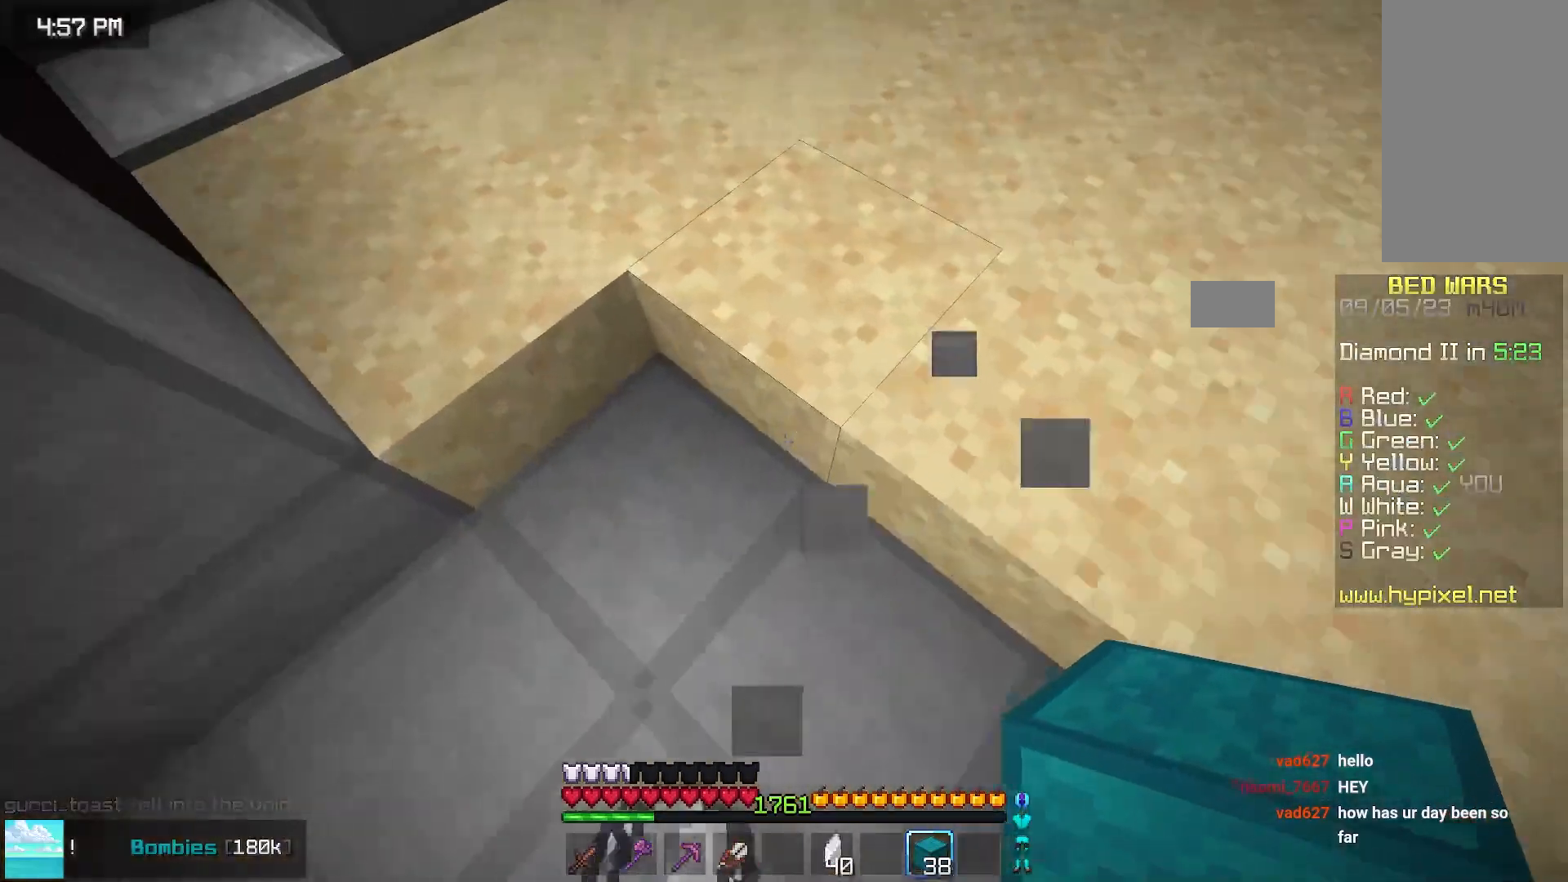
{"keys": ["right", "up"], "mouse": []}